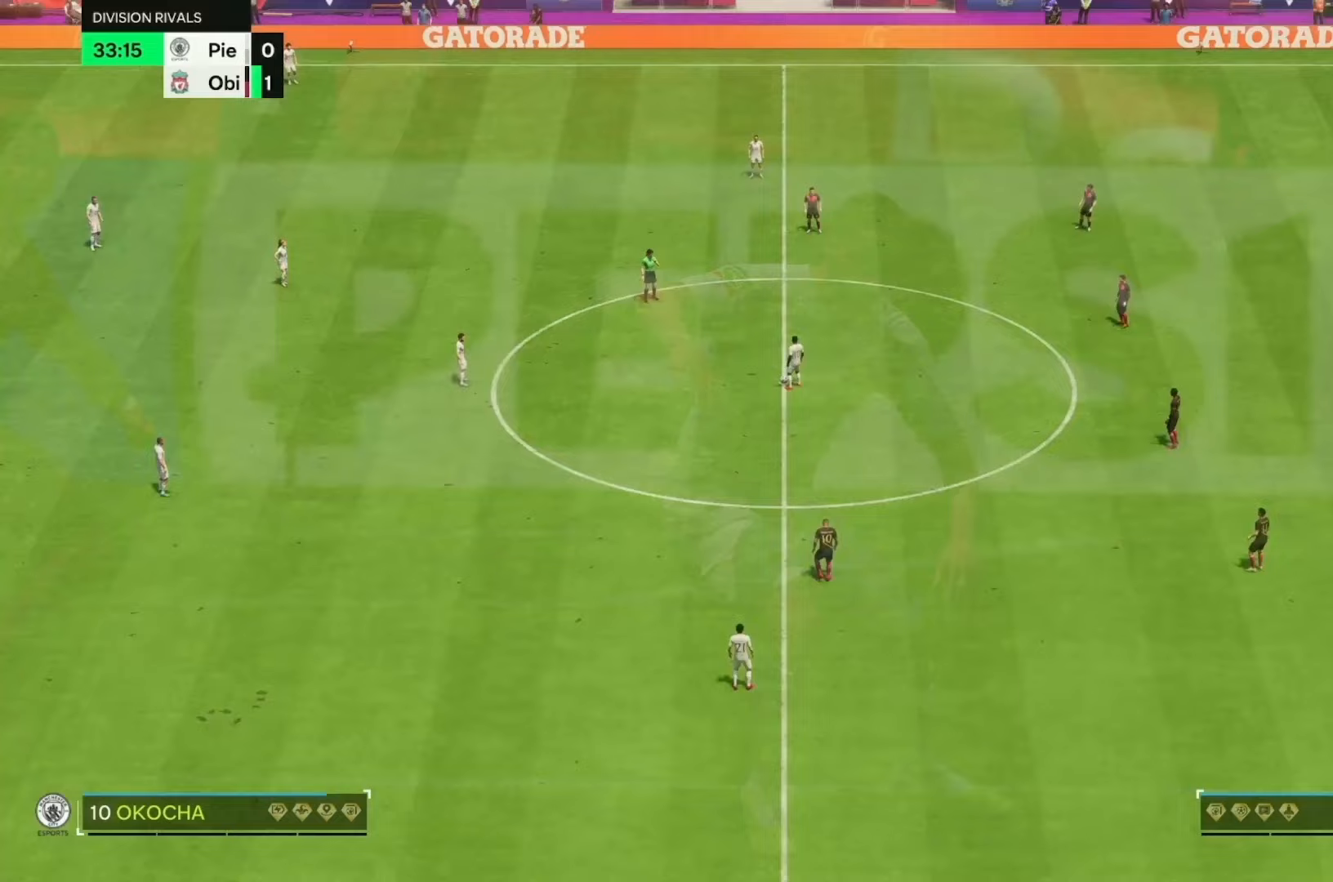
Gameplay with a controller (Xbox layout); each line is a JSON object with the inputs held at the frame after it. "events" lists button and stick changes between this image and that frame as [ms after this image, input, new state], when the widget could be followed in between. Not read: L3 R3.
{"buttons": [], "left_stick": "center", "right_stick": "center", "events": []}
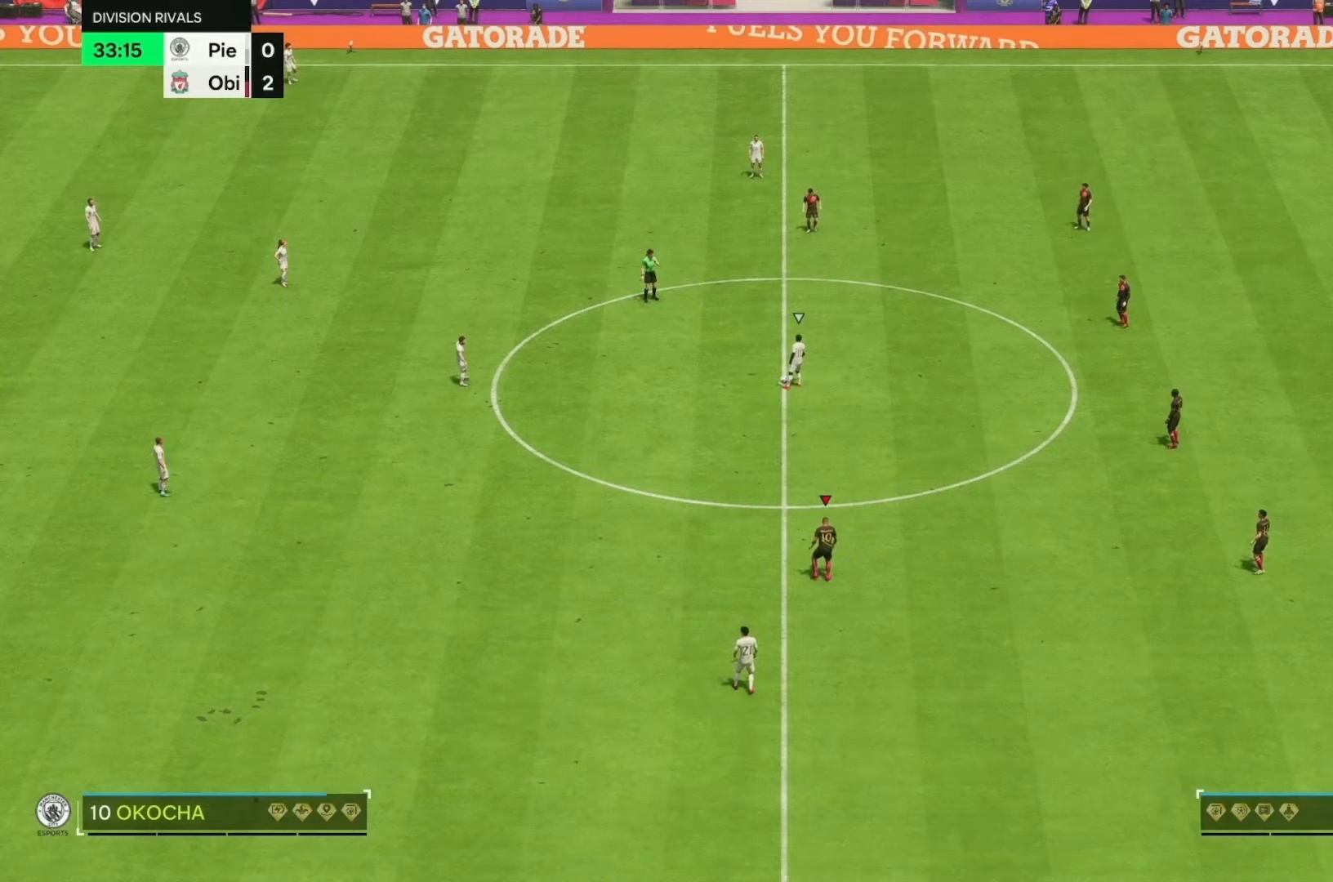
{"buttons": [], "left_stick": "center", "right_stick": "center", "events": []}
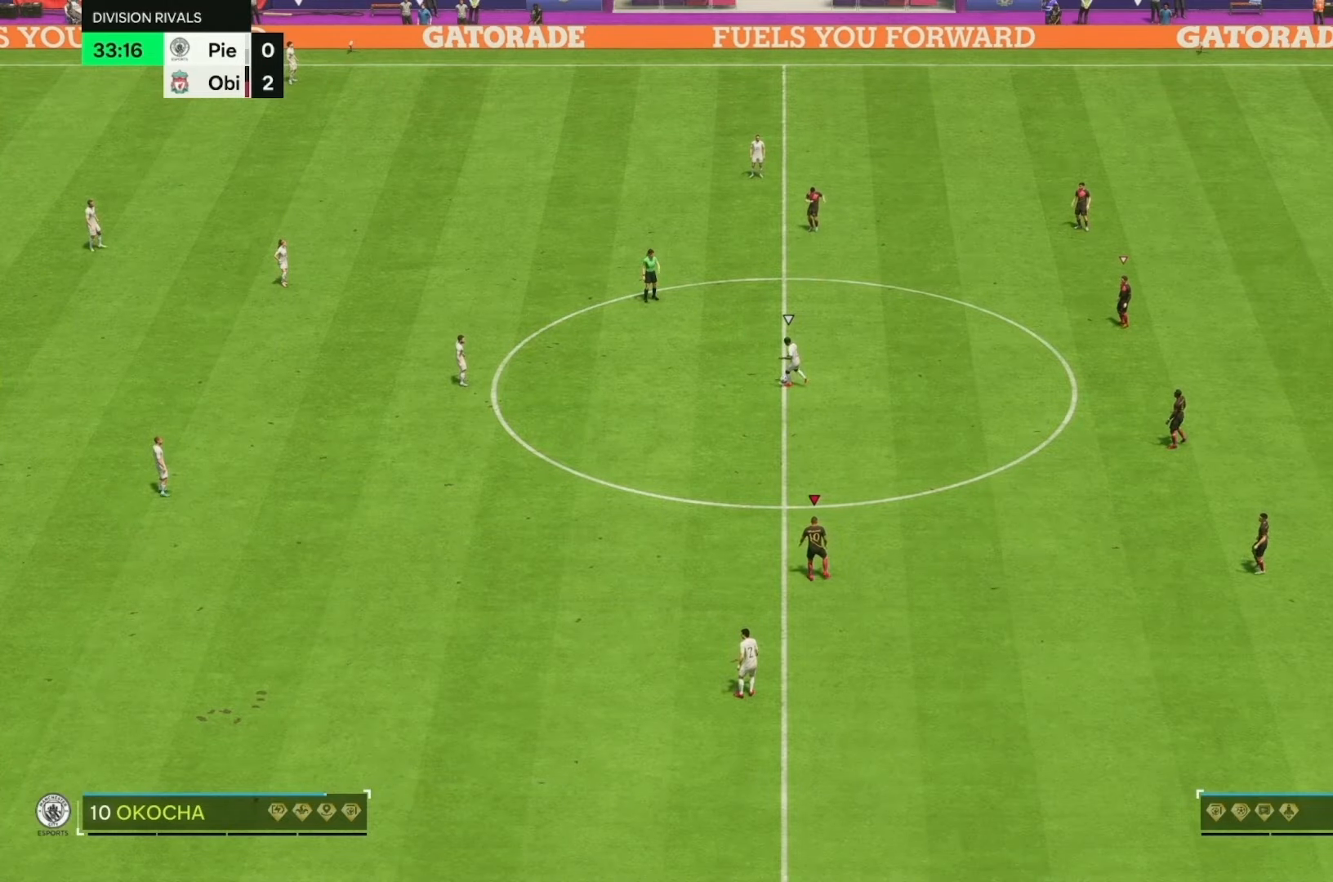
{"buttons": [], "left_stick": "center", "right_stick": "center", "events": []}
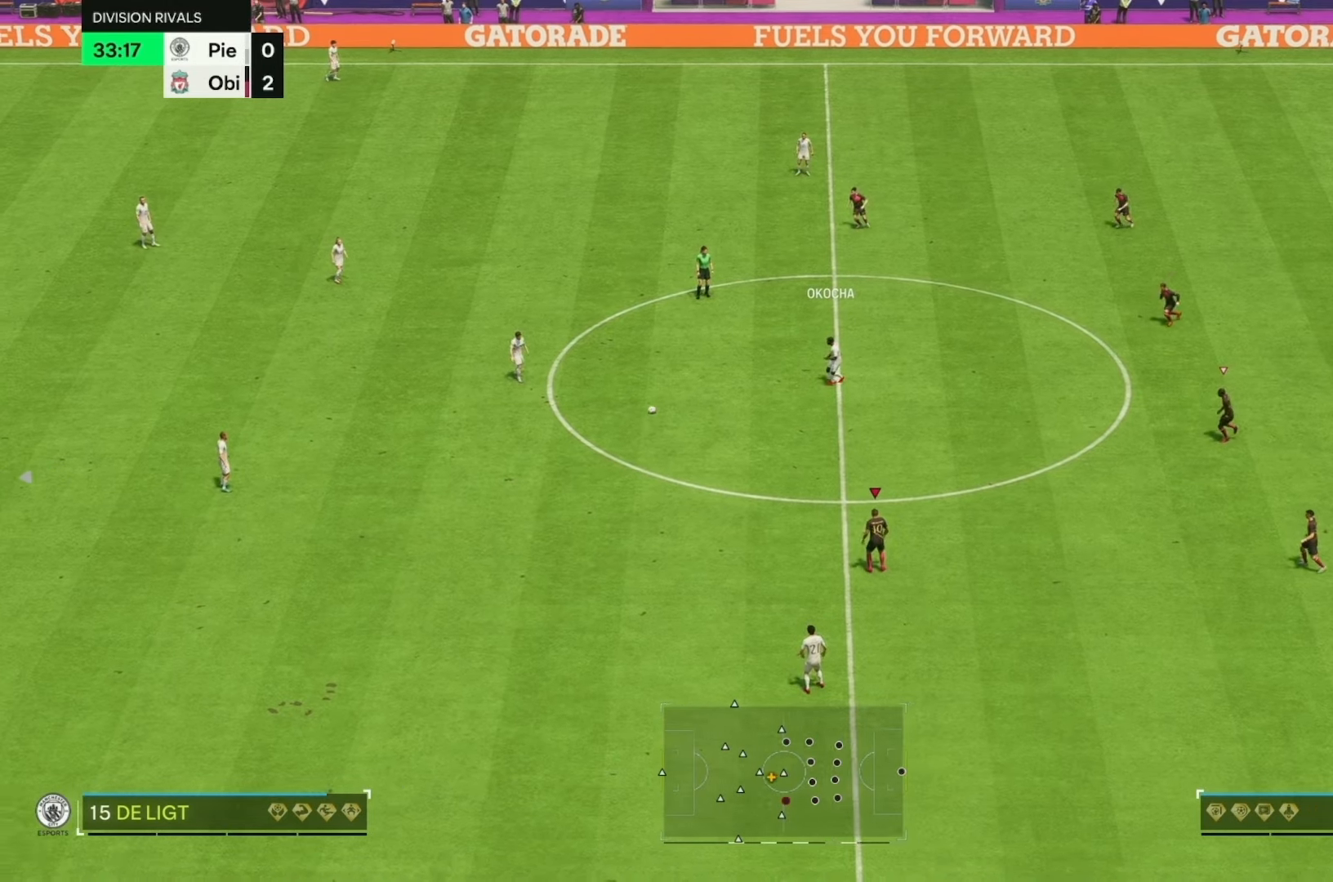
{"buttons": ["R2"], "left_stick": "left", "right_stick": "center", "events": [[117, "left_stick", "up-left"], [367, "left_stick", "left"], [383, "R2", "down"]]}
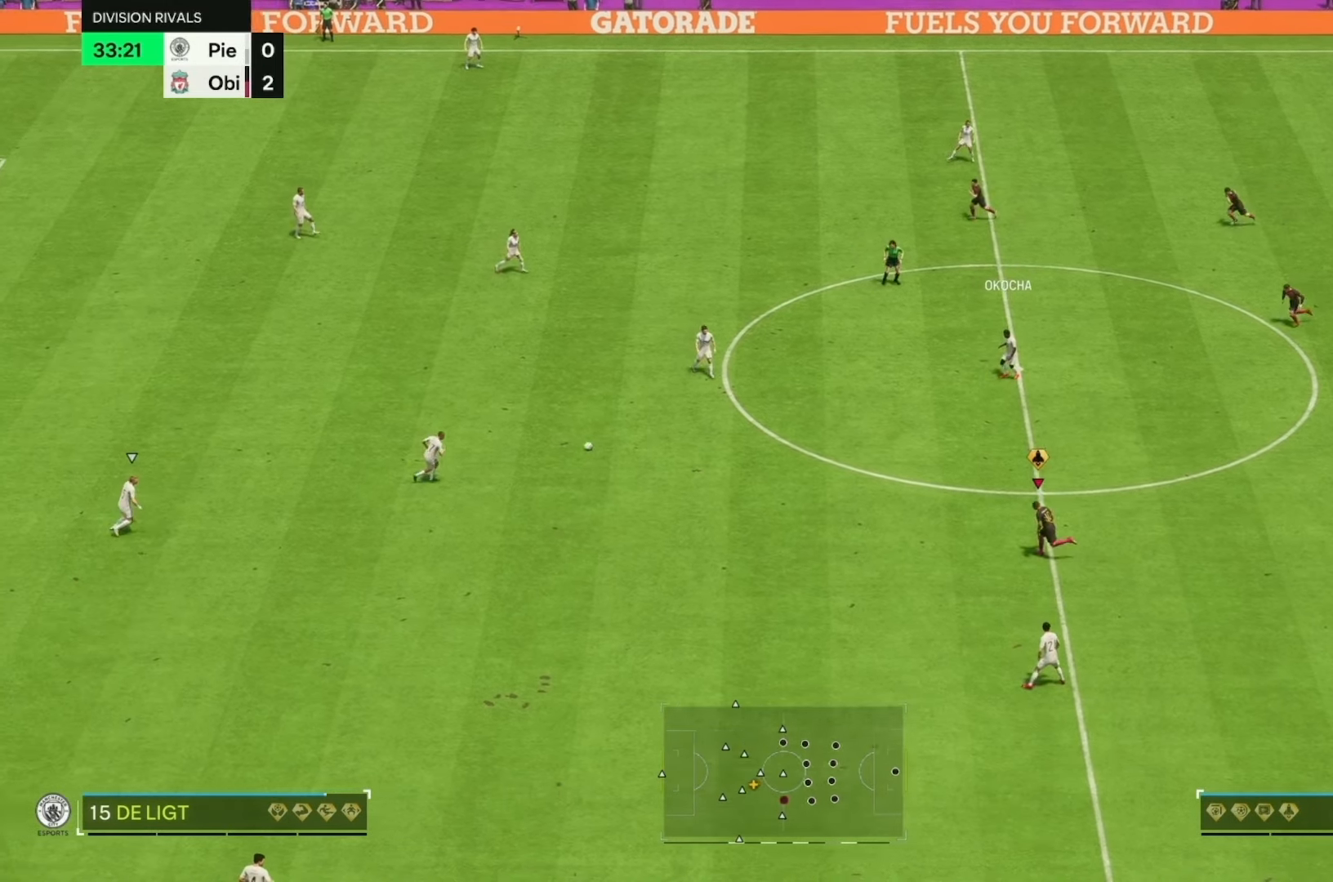
{"buttons": [], "left_stick": "left", "right_stick": "center", "events": [[350, "R2", "up"]]}
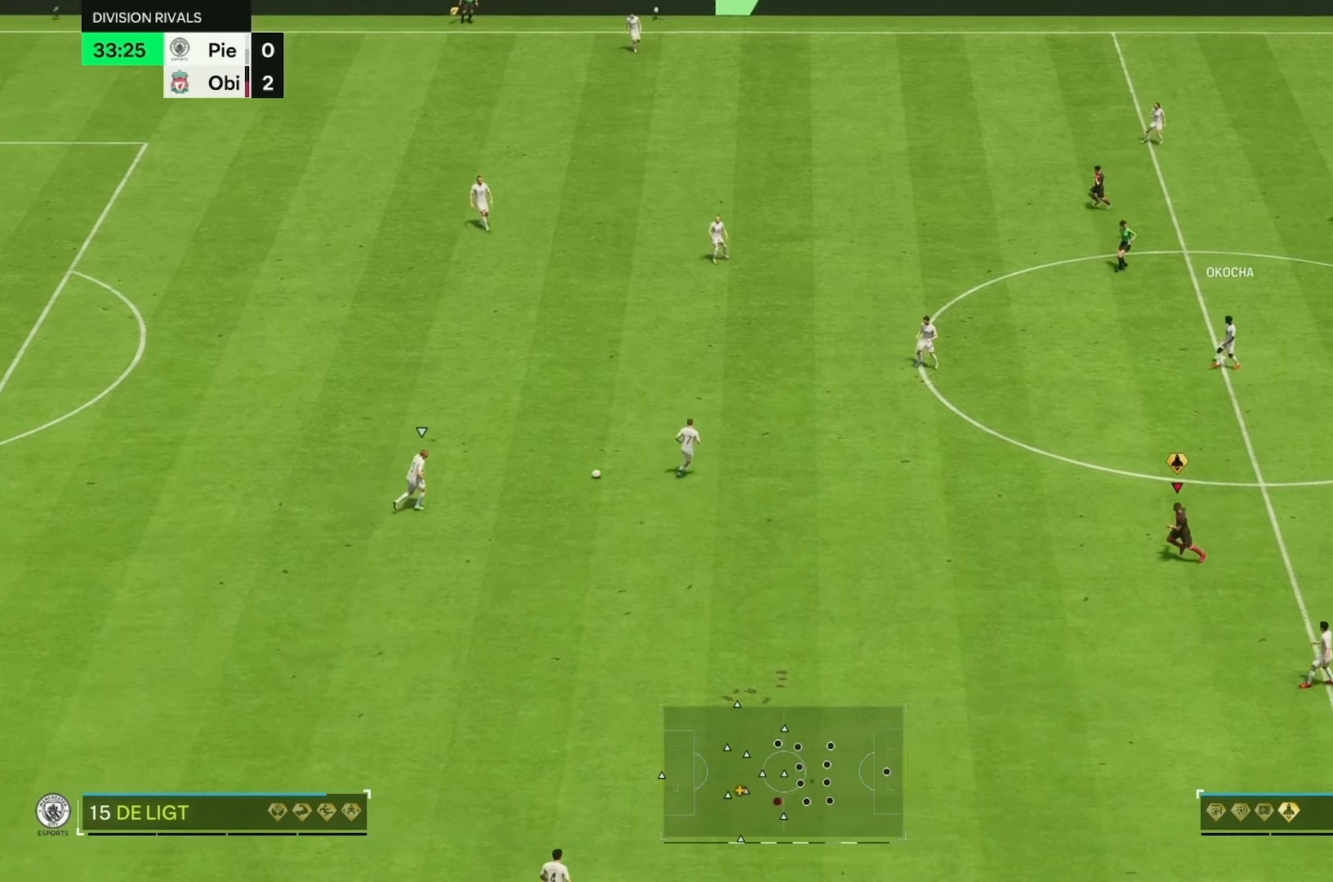
{"buttons": [], "left_stick": "center", "right_stick": "center", "events": [[33, "left_stick", "up-left"], [367, "left_stick", "center"]]}
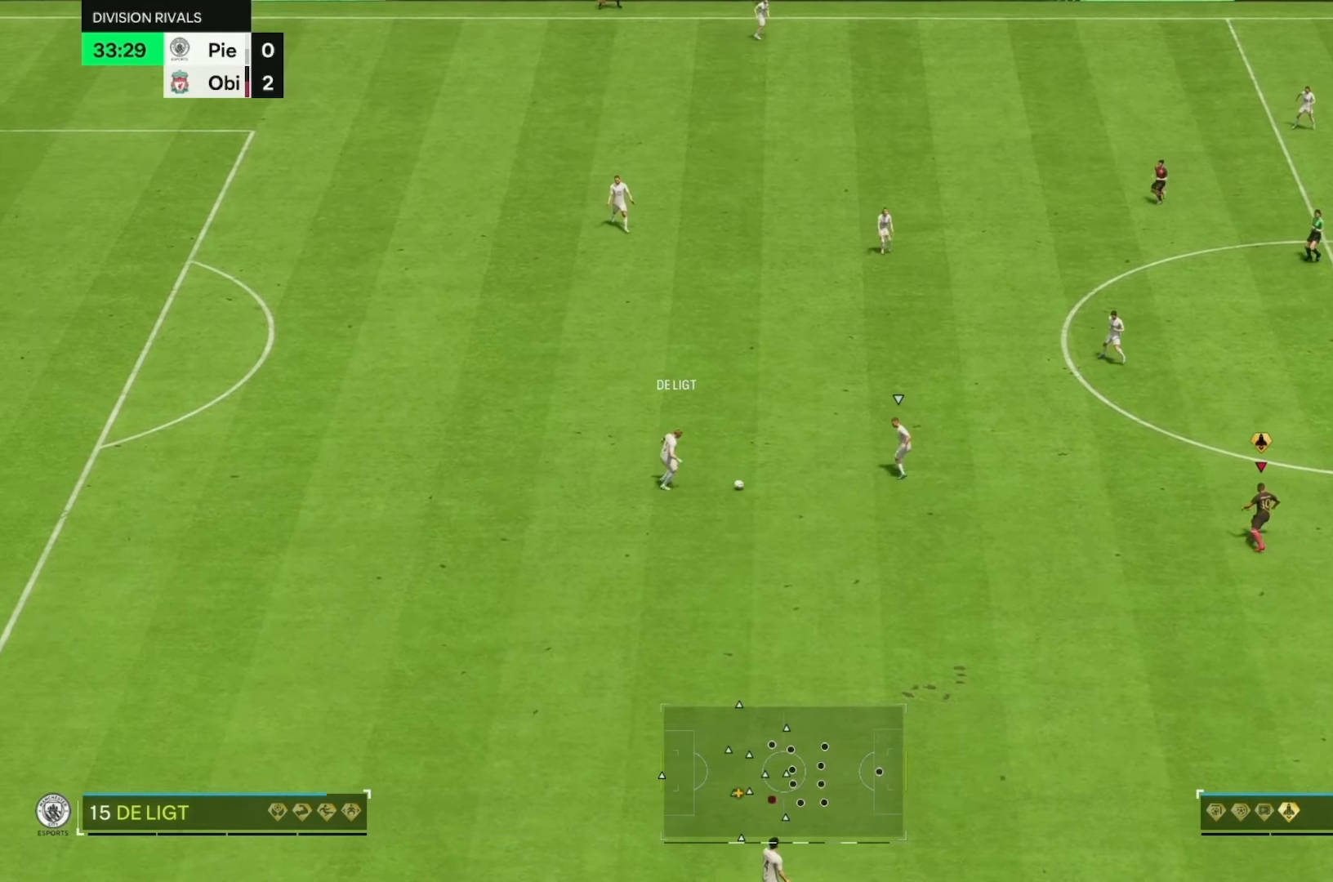
{"buttons": [], "left_stick": "left", "right_stick": "center", "events": [[267, "left_stick", "left"]]}
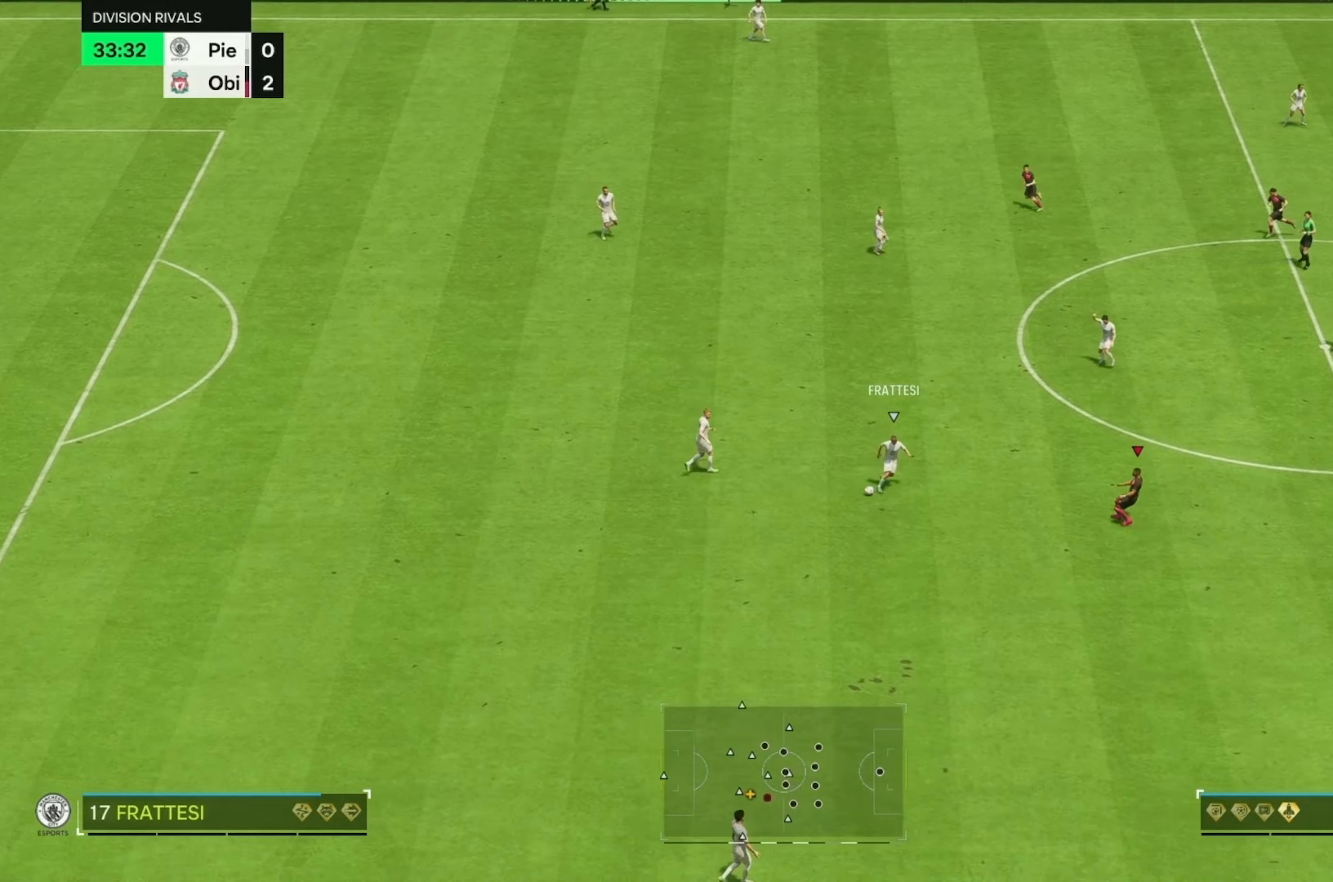
{"buttons": ["R2"], "left_stick": "down-left", "right_stick": "center", "events": [[133, "left_stick", "down-left"], [183, "R2", "down"]]}
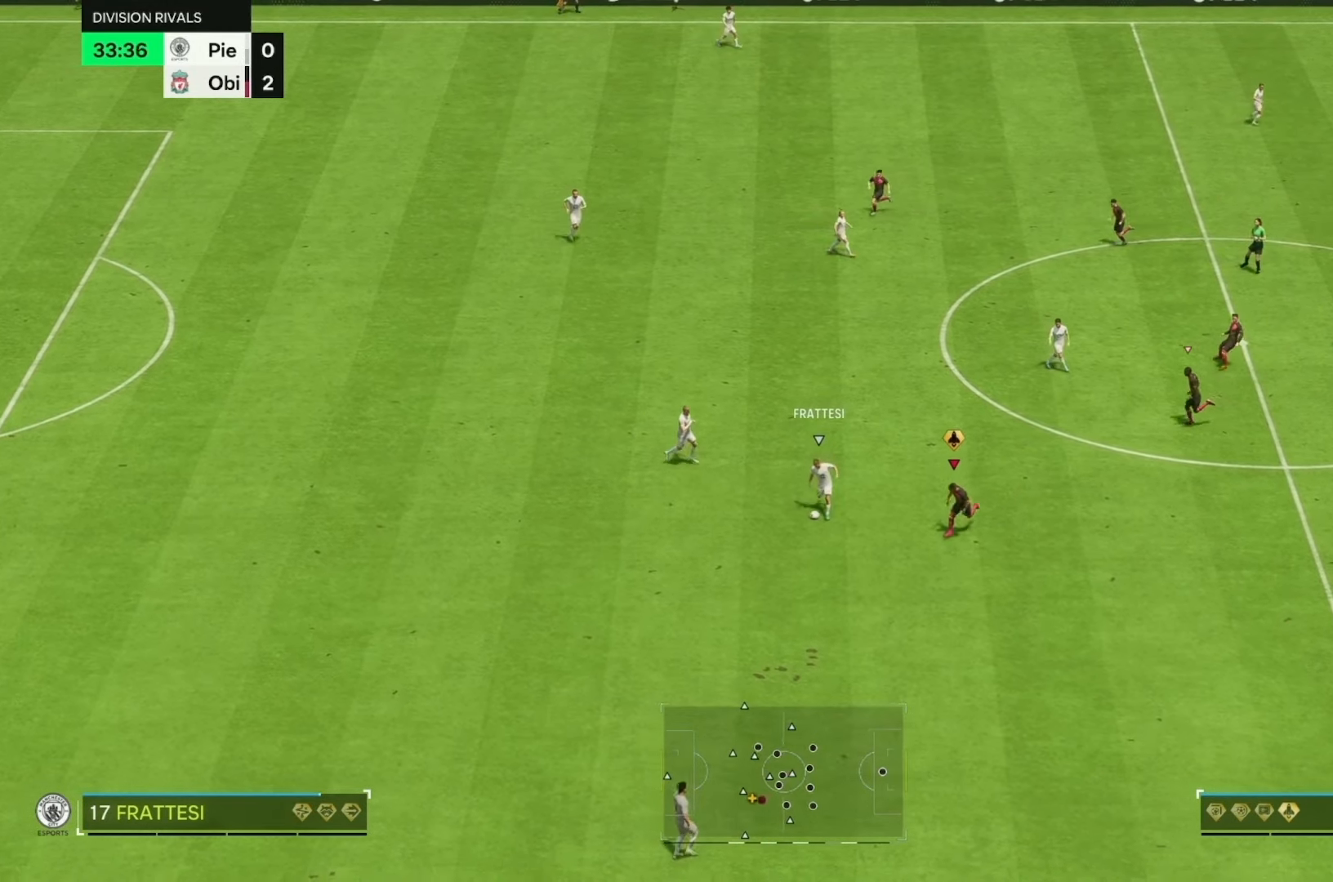
{"buttons": [], "left_stick": "down-left", "right_stick": "center", "events": [[467, "R2", "up"]]}
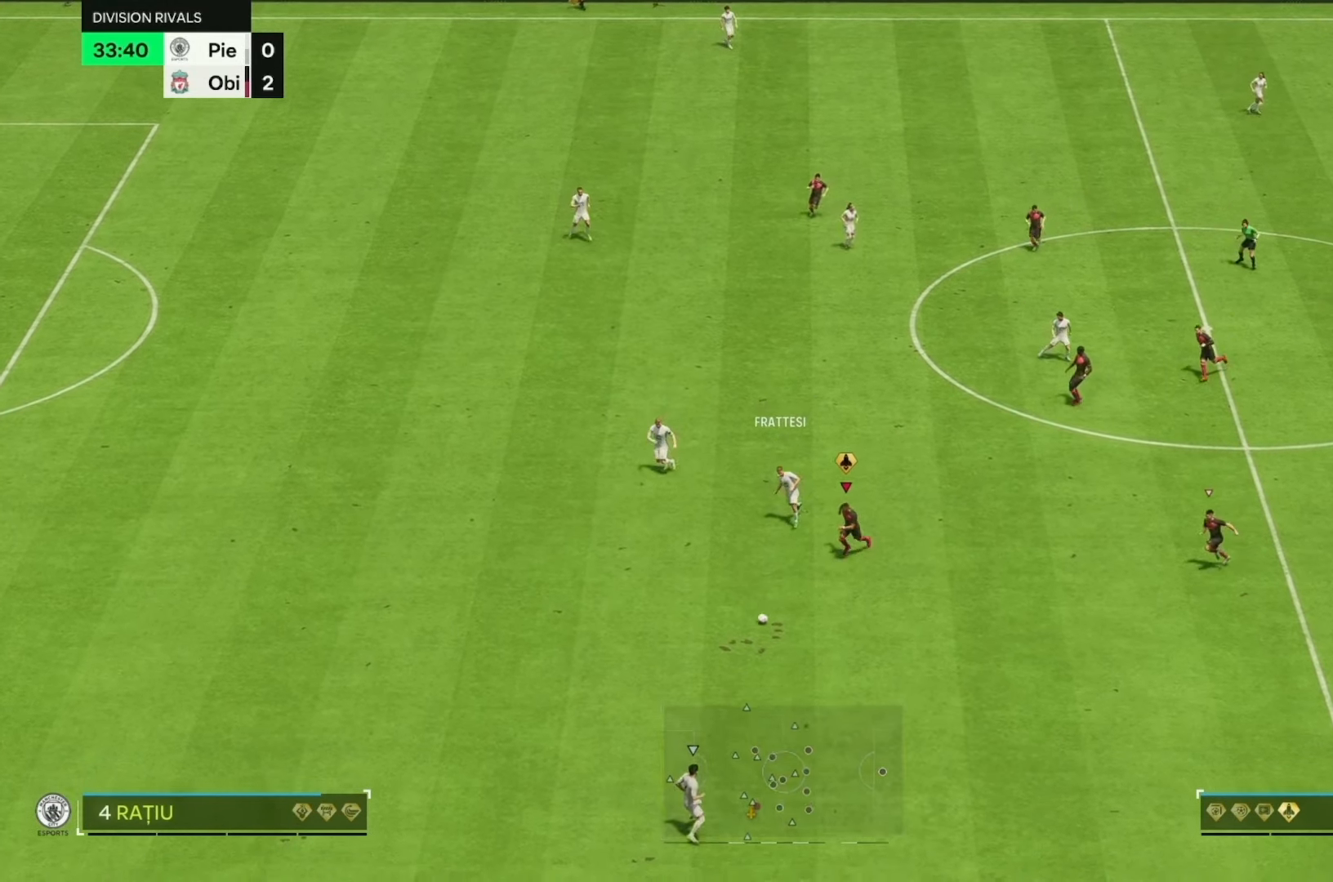
{"buttons": ["R2"], "left_stick": "down", "right_stick": "center", "events": [[167, "left_stick", "down"], [383, "R2", "down"]]}
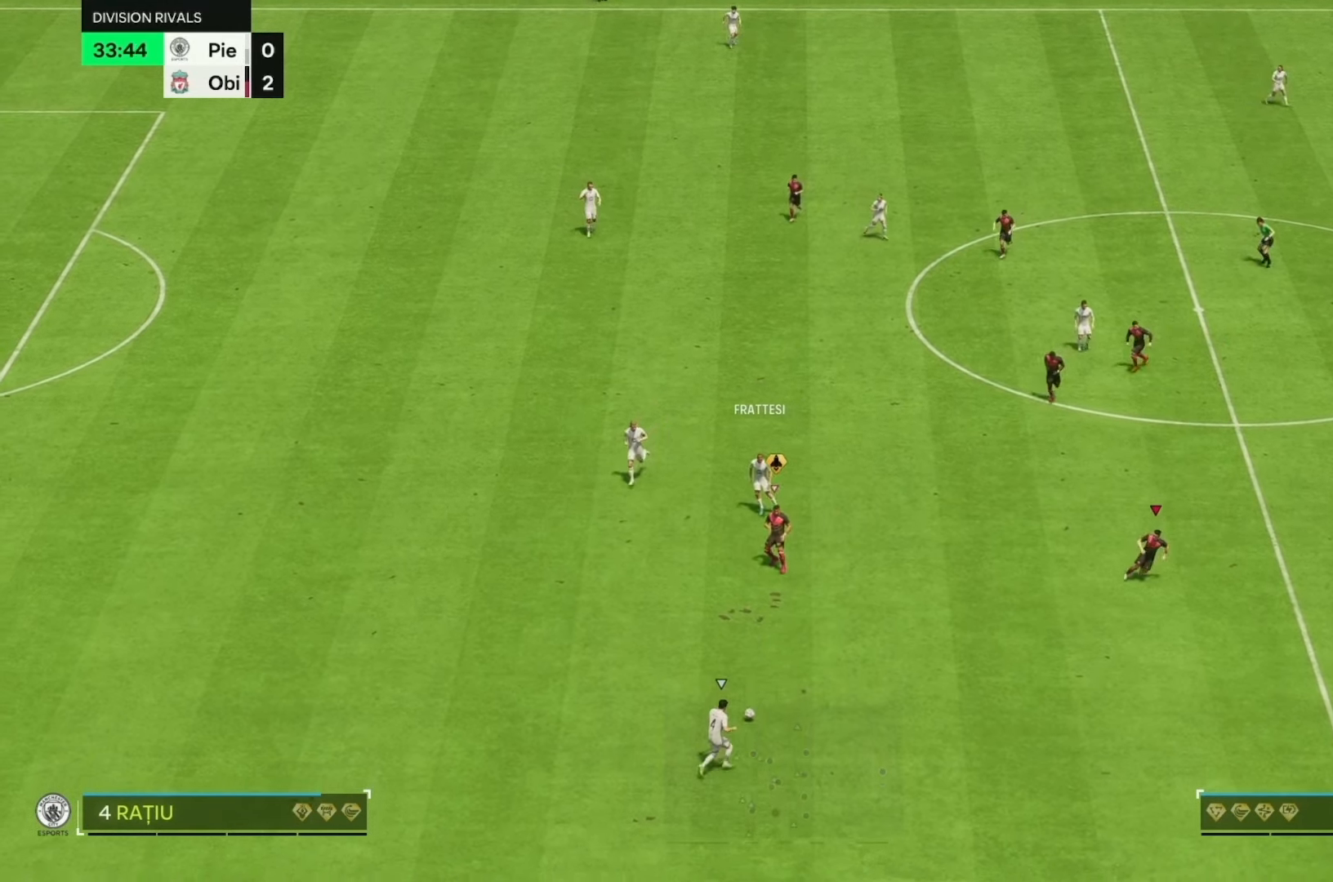
{"buttons": ["R2"], "left_stick": "down-left", "right_stick": "center", "events": [[467, "left_stick", "down-left"]]}
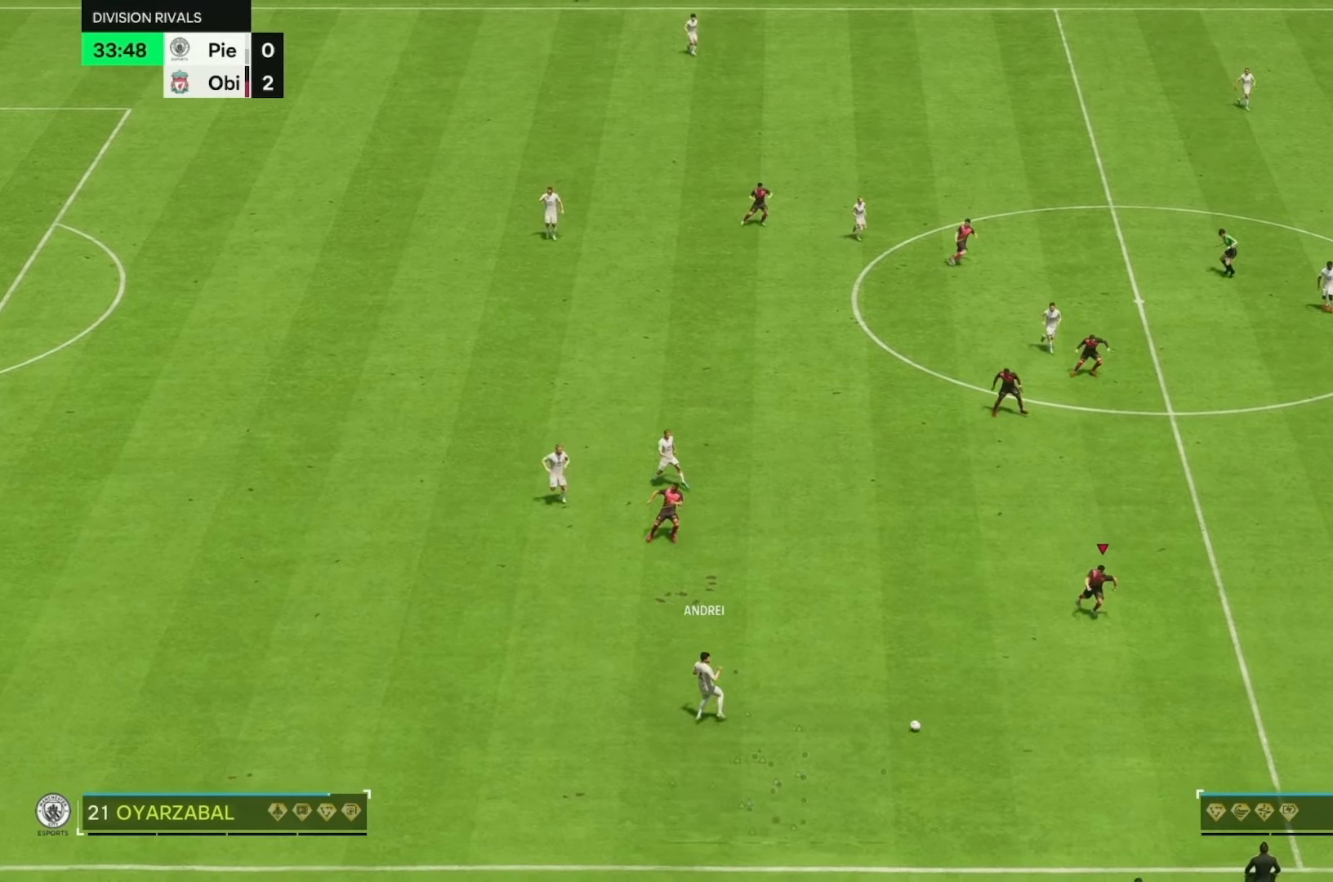
{"buttons": ["R2"], "left_stick": "down-right", "right_stick": "center", "events": [[67, "left_stick", "center"], [167, "left_stick", "down-right"]]}
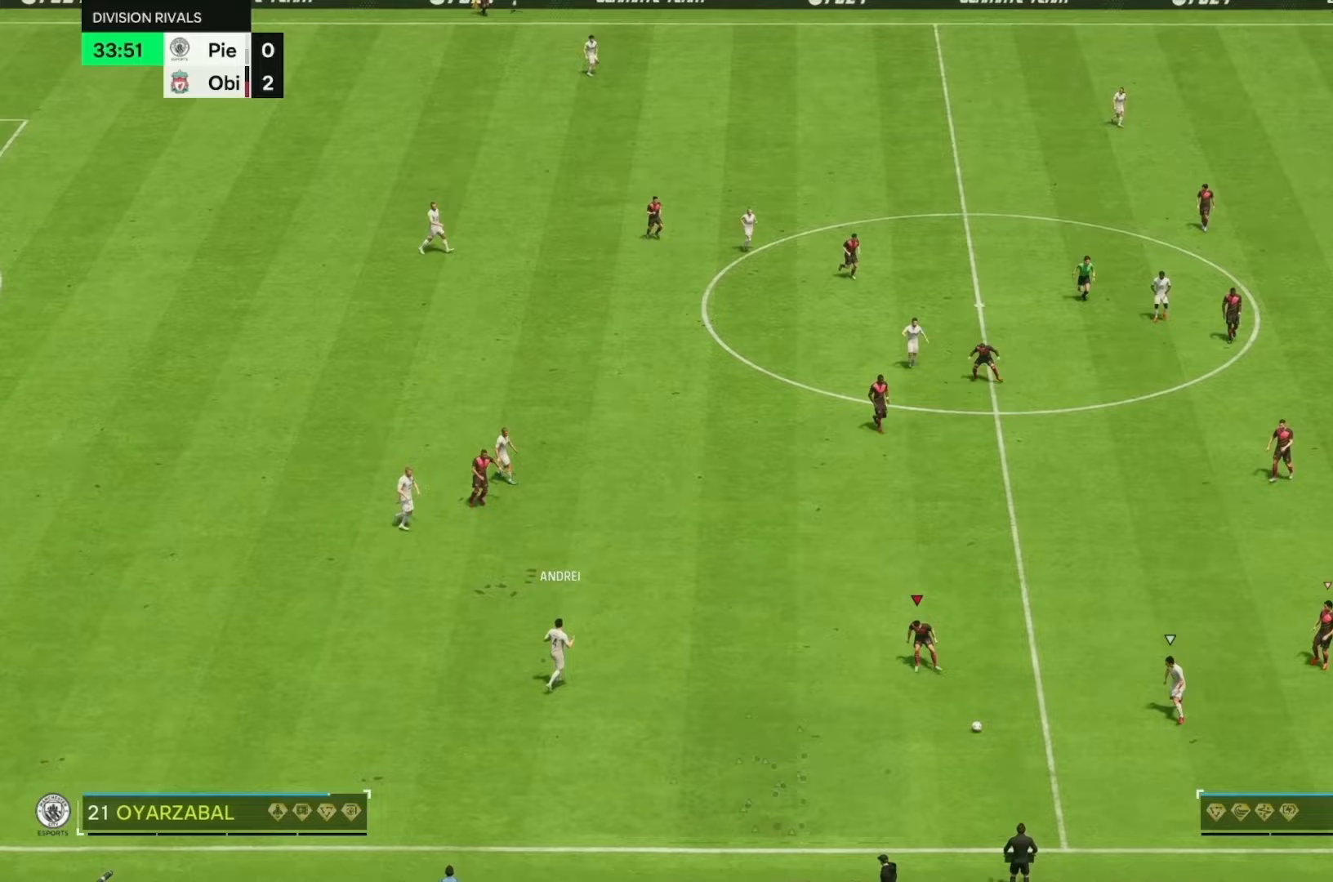
{"buttons": ["R2"], "left_stick": "down", "right_stick": "center", "events": [[50, "R2", "up"], [83, "left_stick", "center"], [283, "left_stick", "down"], [433, "R2", "down"]]}
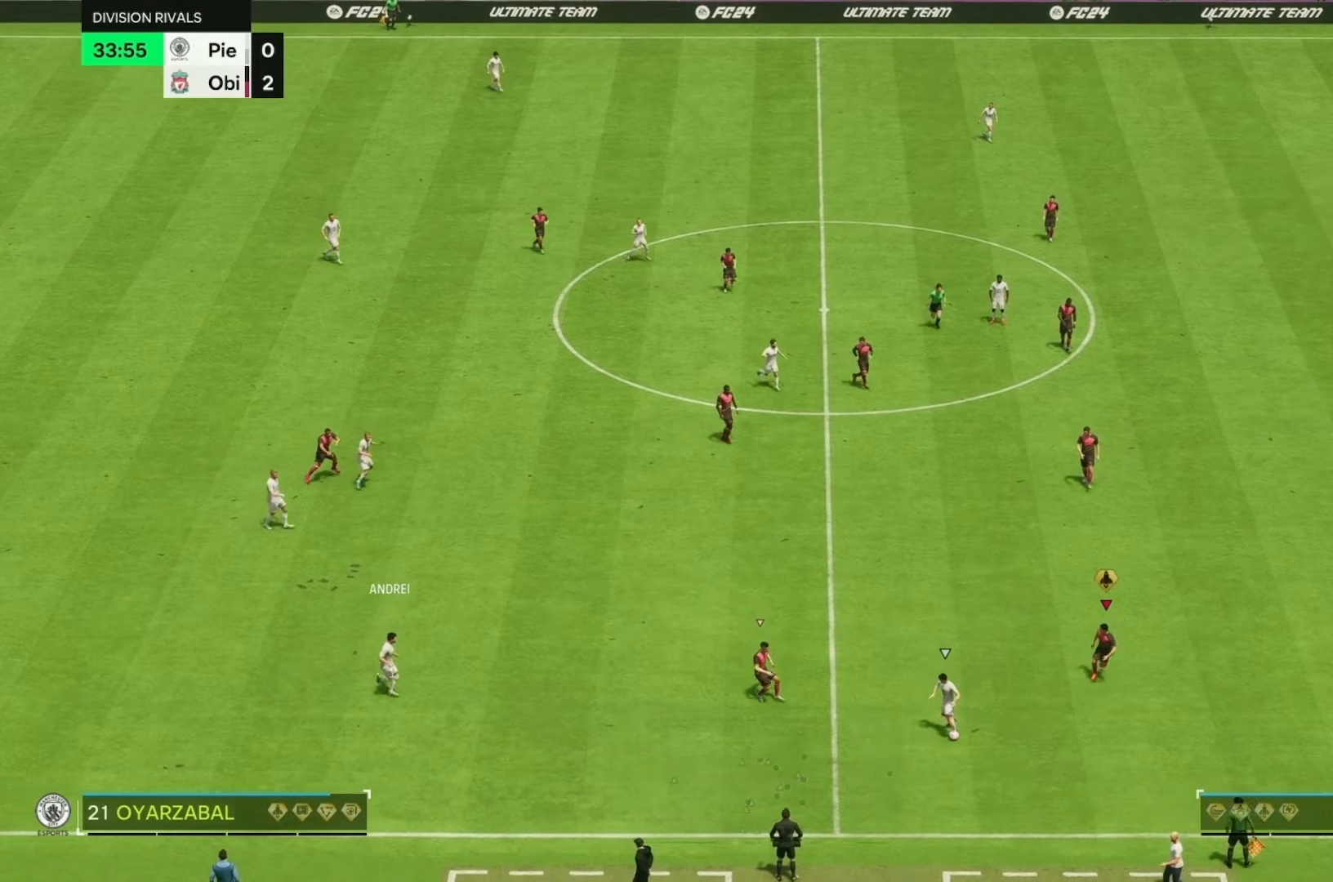
{"buttons": [], "left_stick": "down-right", "right_stick": "center", "events": [[183, "R2", "up"], [500, "left_stick", "down-right"]]}
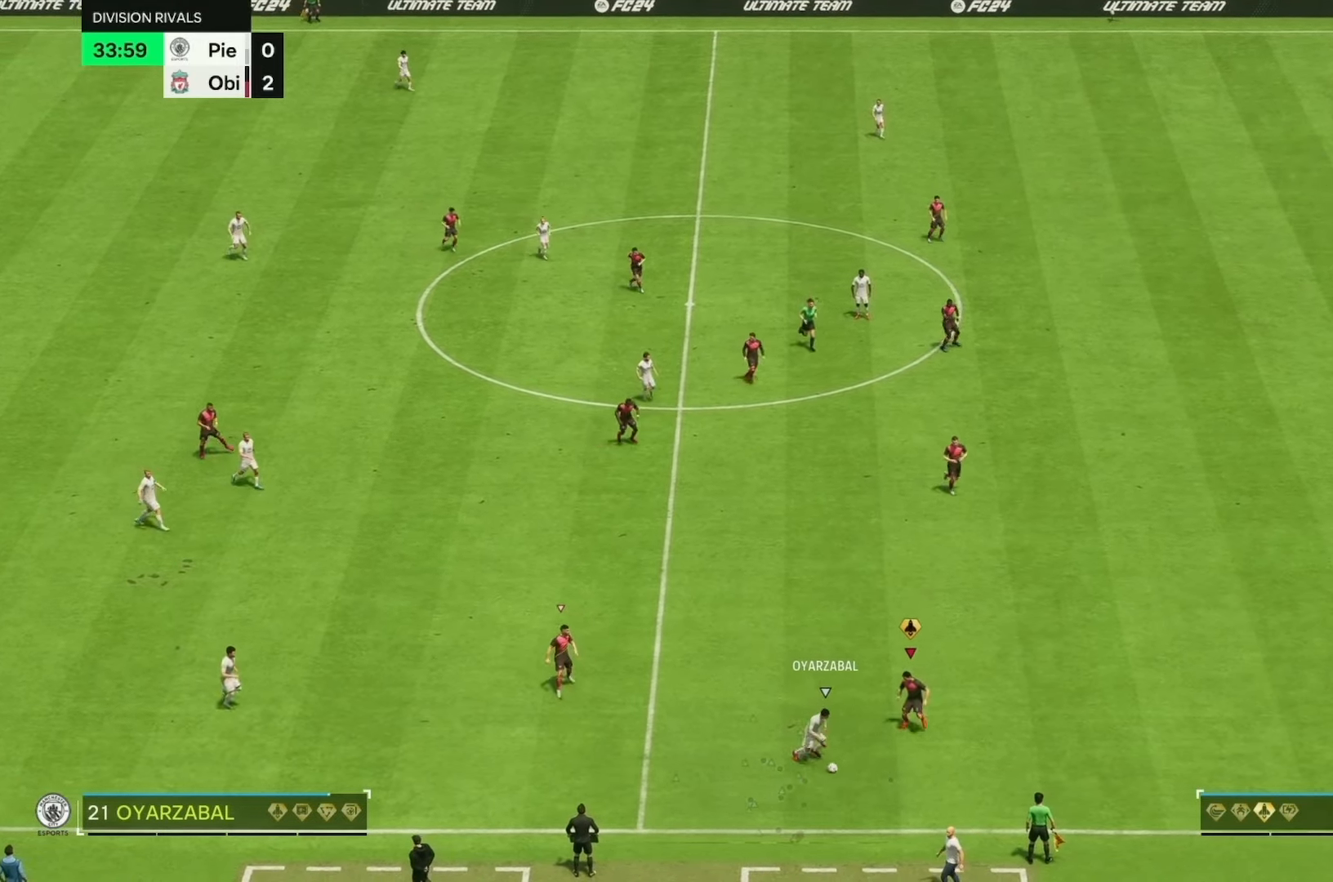
{"buttons": [], "left_stick": "down-right", "right_stick": "center", "events": []}
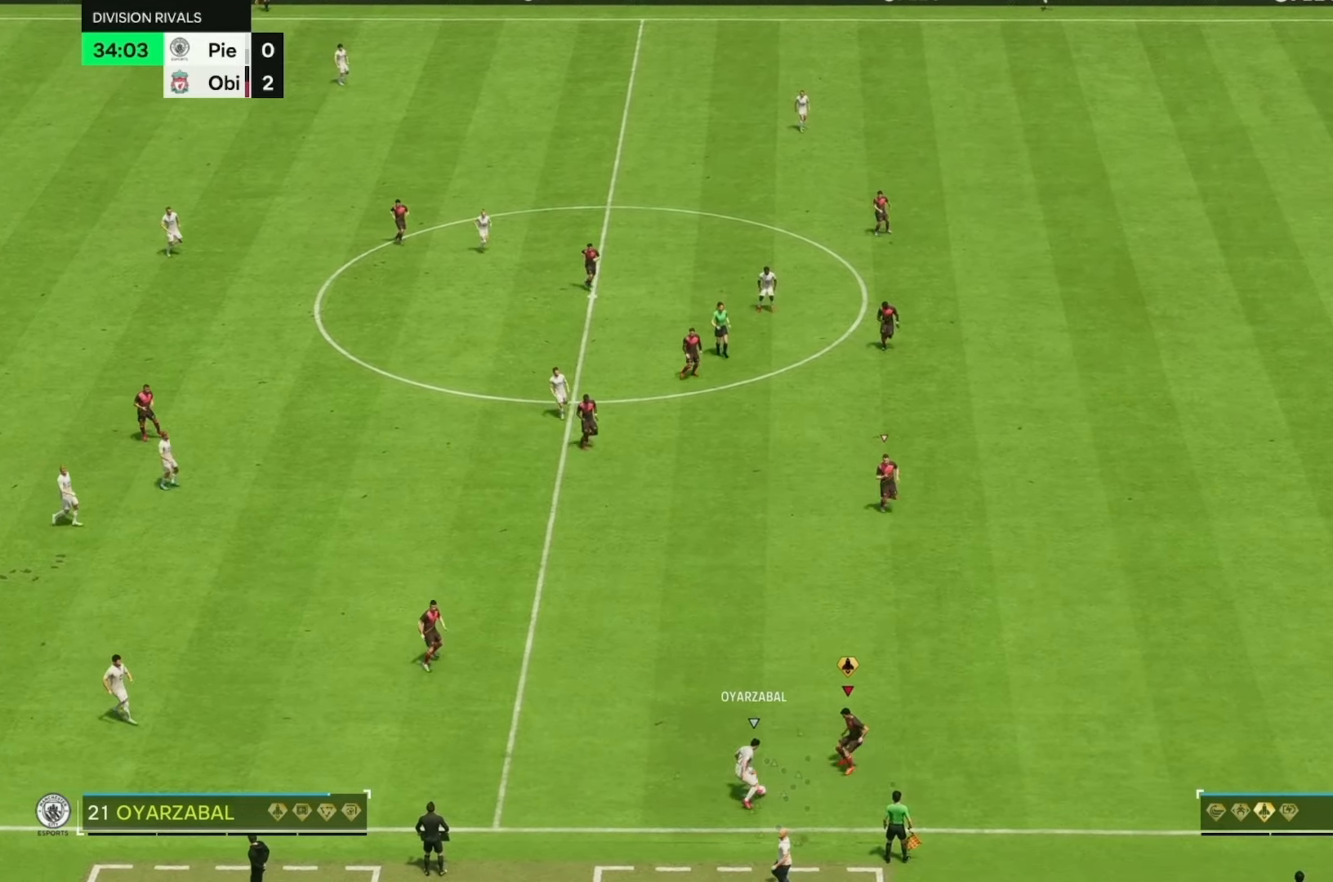
{"buttons": [], "left_stick": "up-left", "right_stick": "center", "events": [[17, "left_stick", "center"], [67, "left_stick", "up"], [383, "left_stick", "up-left"]]}
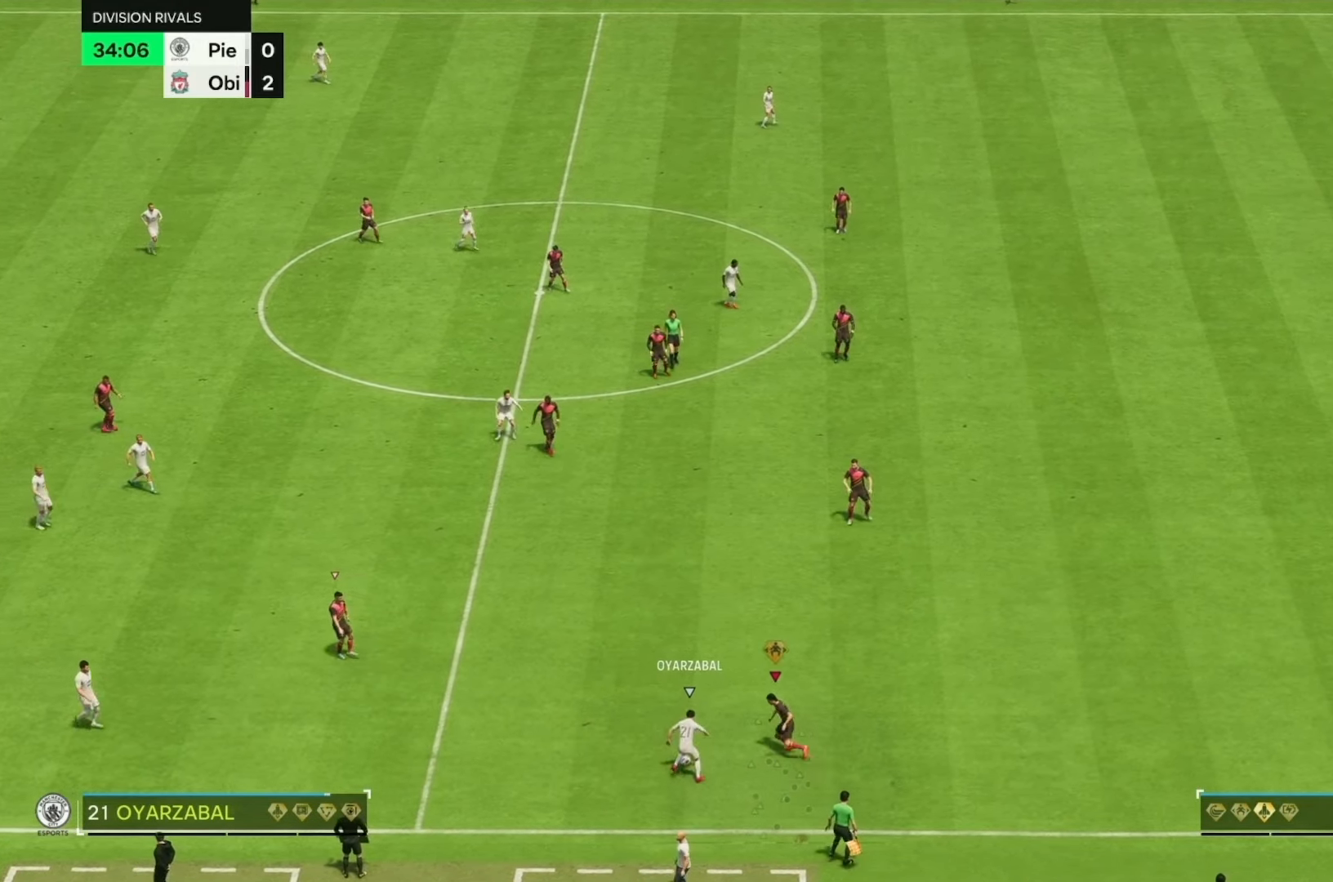
{"buttons": ["R2"], "left_stick": "down-right", "right_stick": "center", "events": [[150, "left_stick", "down-left"], [167, "R2", "down"], [300, "left_stick", "down"], [500, "left_stick", "down-right"]]}
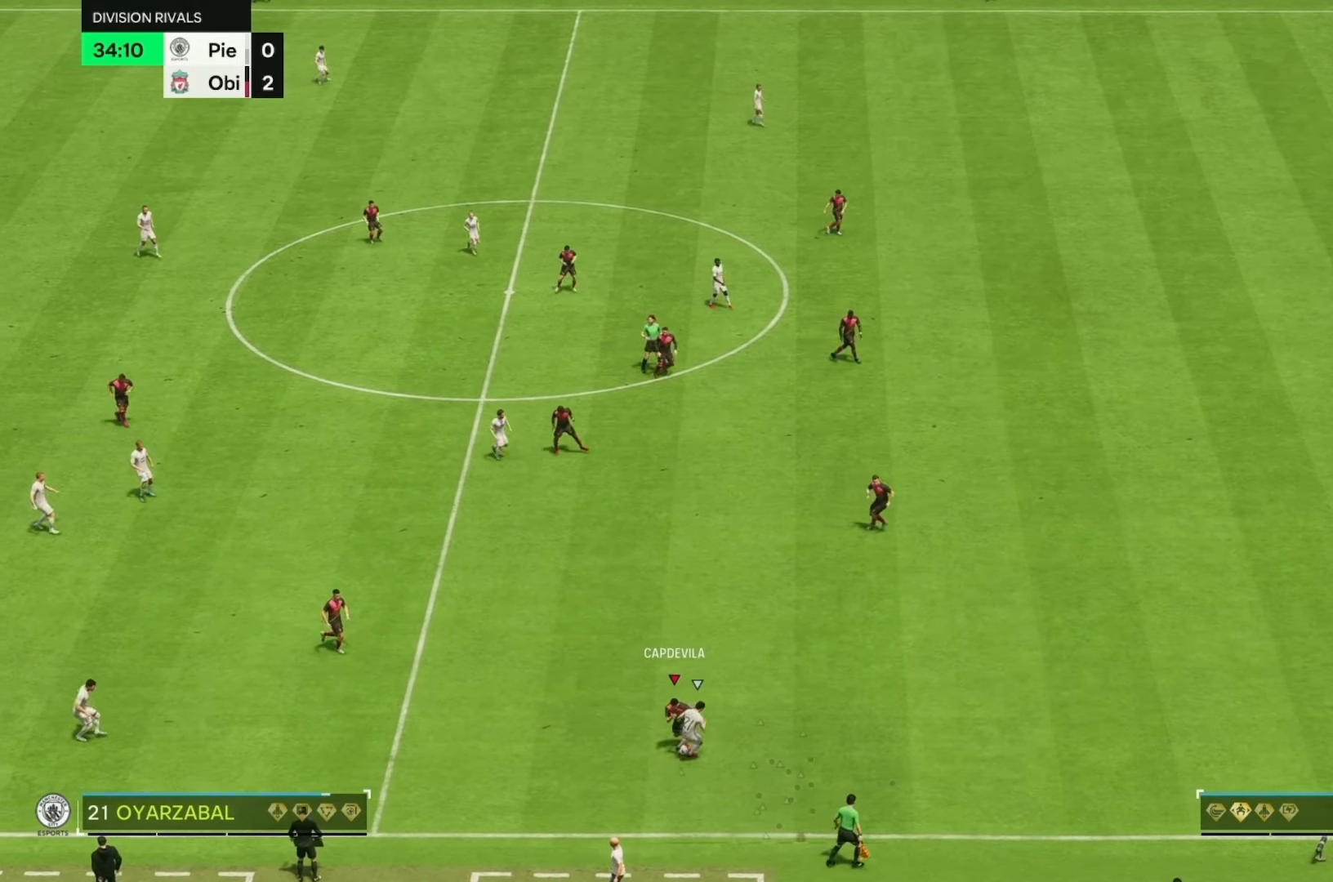
{"buttons": [], "left_stick": "up-left", "right_stick": "center", "events": [[133, "left_stick", "center"], [317, "left_stick", "up-left"], [383, "R2", "up"]]}
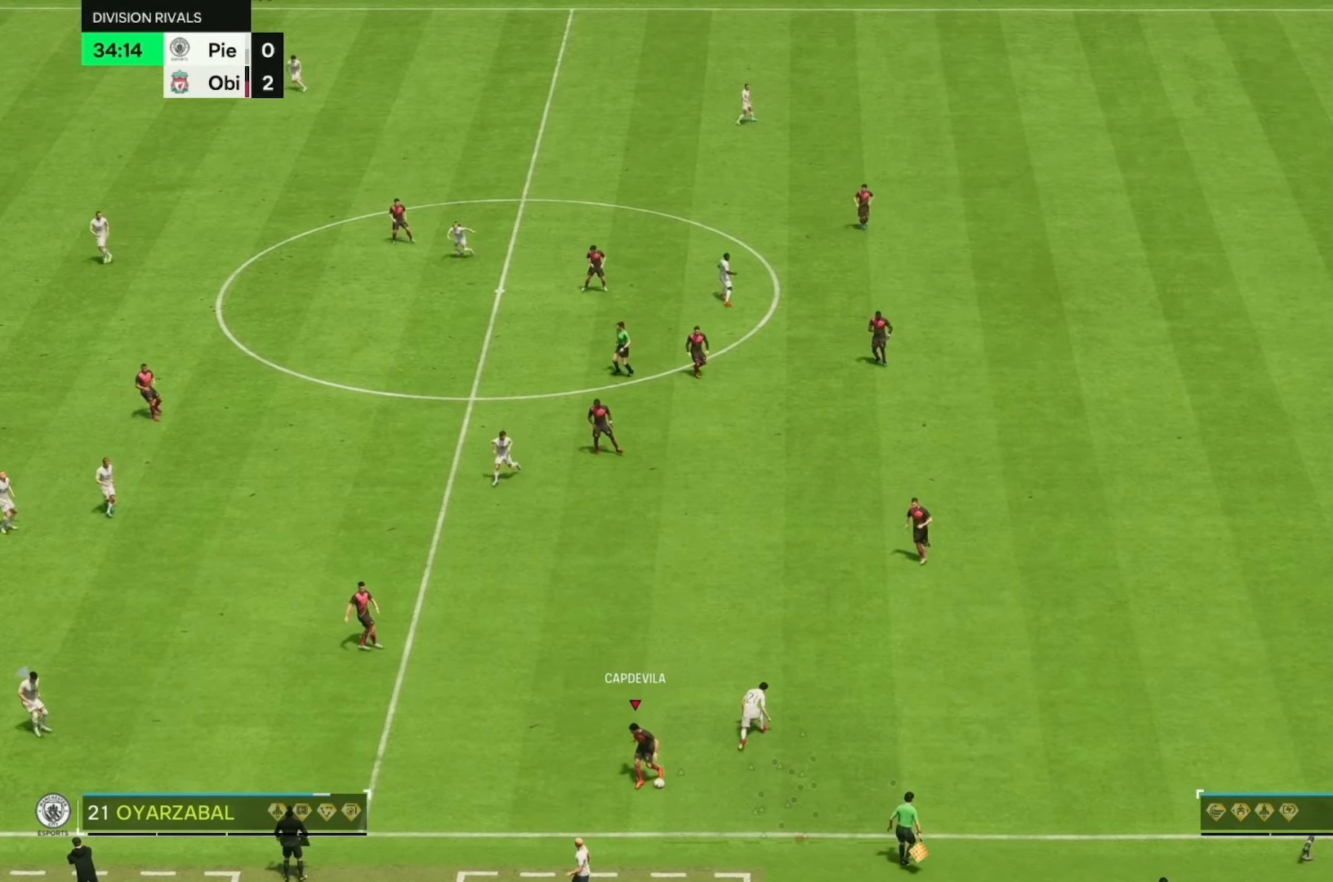
{"buttons": [], "left_stick": "up-left", "right_stick": "center", "events": []}
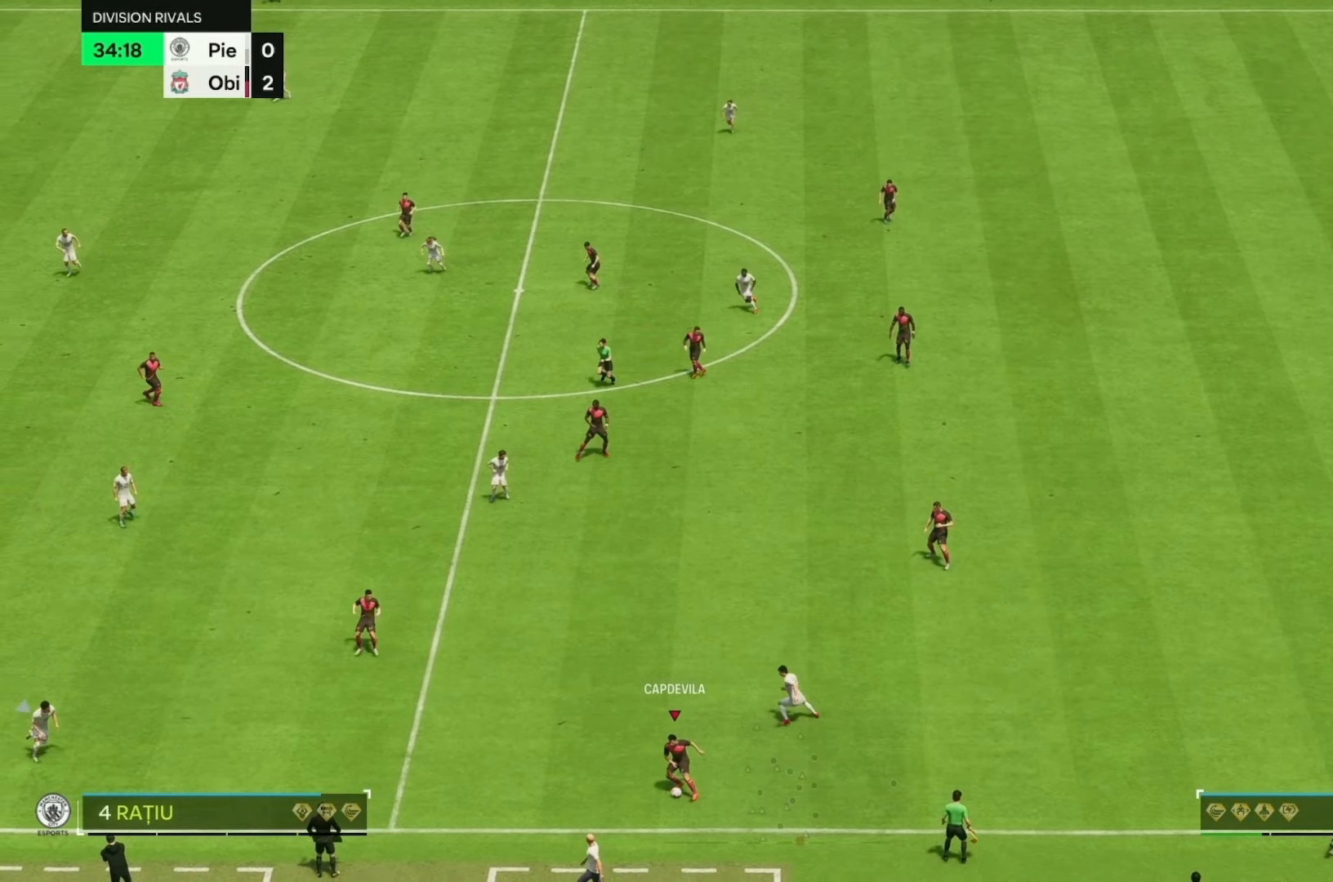
{"buttons": [], "left_stick": "center", "right_stick": "center", "events": [[350, "left_stick", "center"]]}
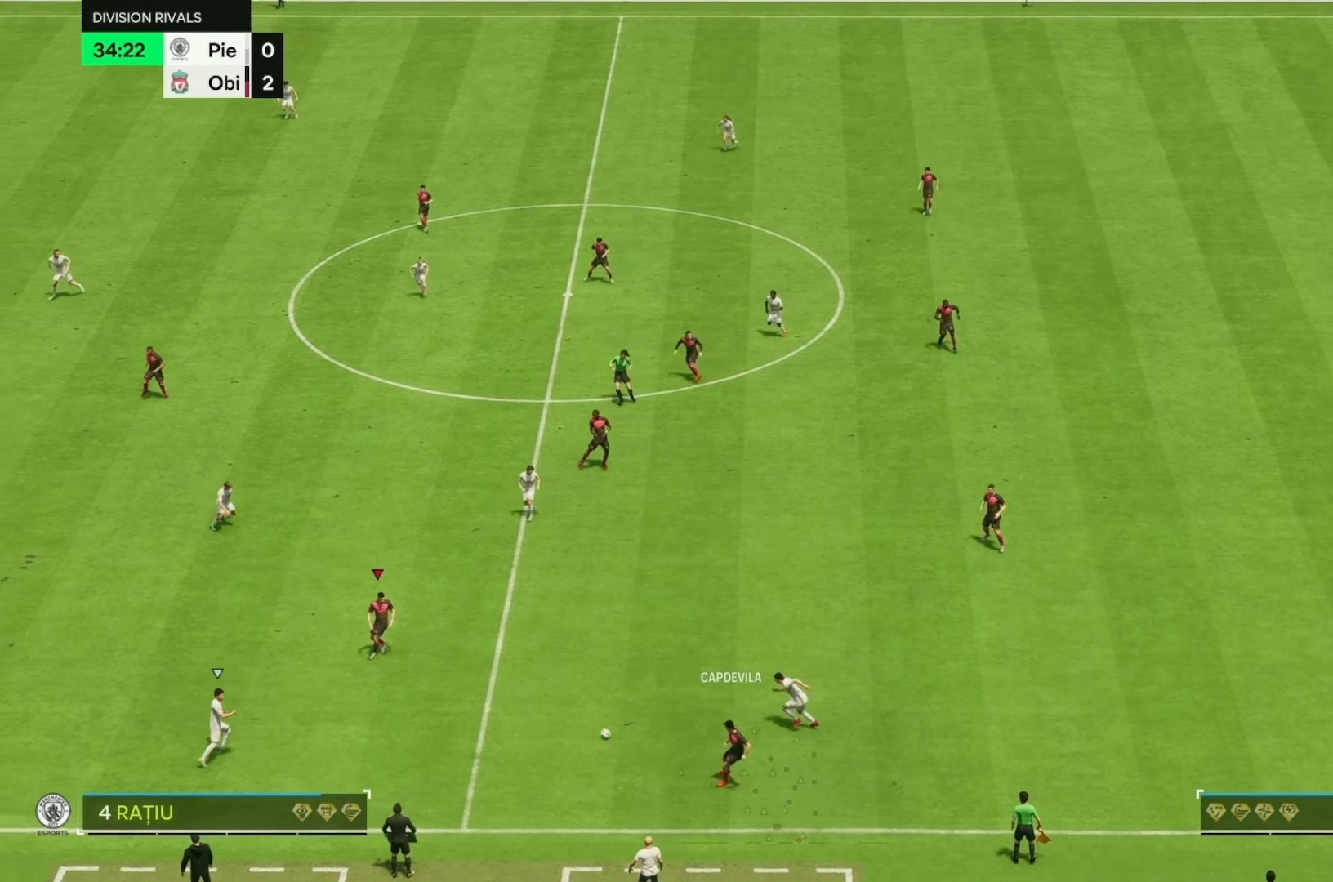
{"buttons": [], "left_stick": "up-left", "right_stick": "center", "events": [[267, "left_stick", "up-left"]]}
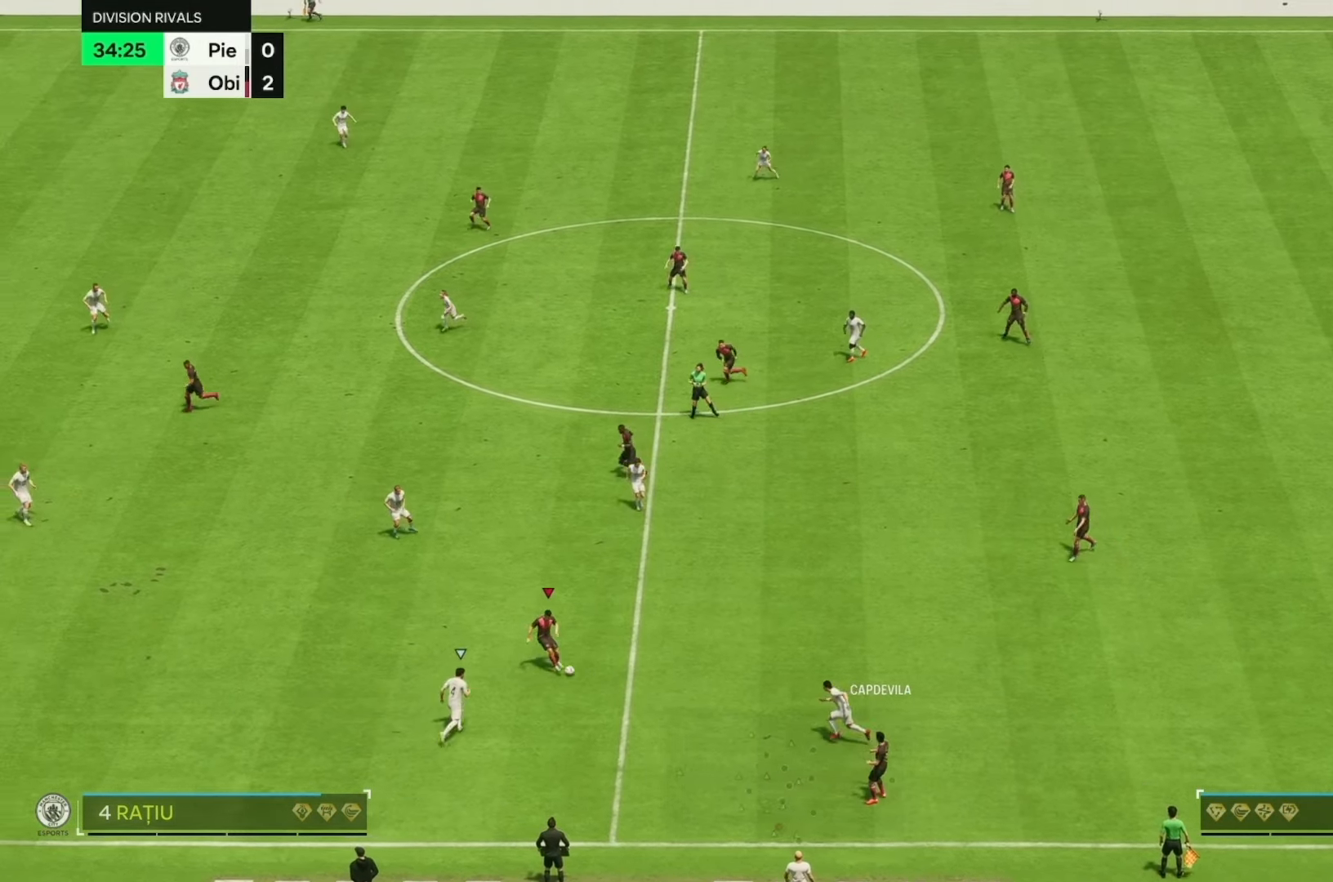
{"buttons": [], "left_stick": "up", "right_stick": "center", "events": [[17, "left_stick", "center"], [83, "left_stick", "up-right"], [150, "left_stick", "up"]]}
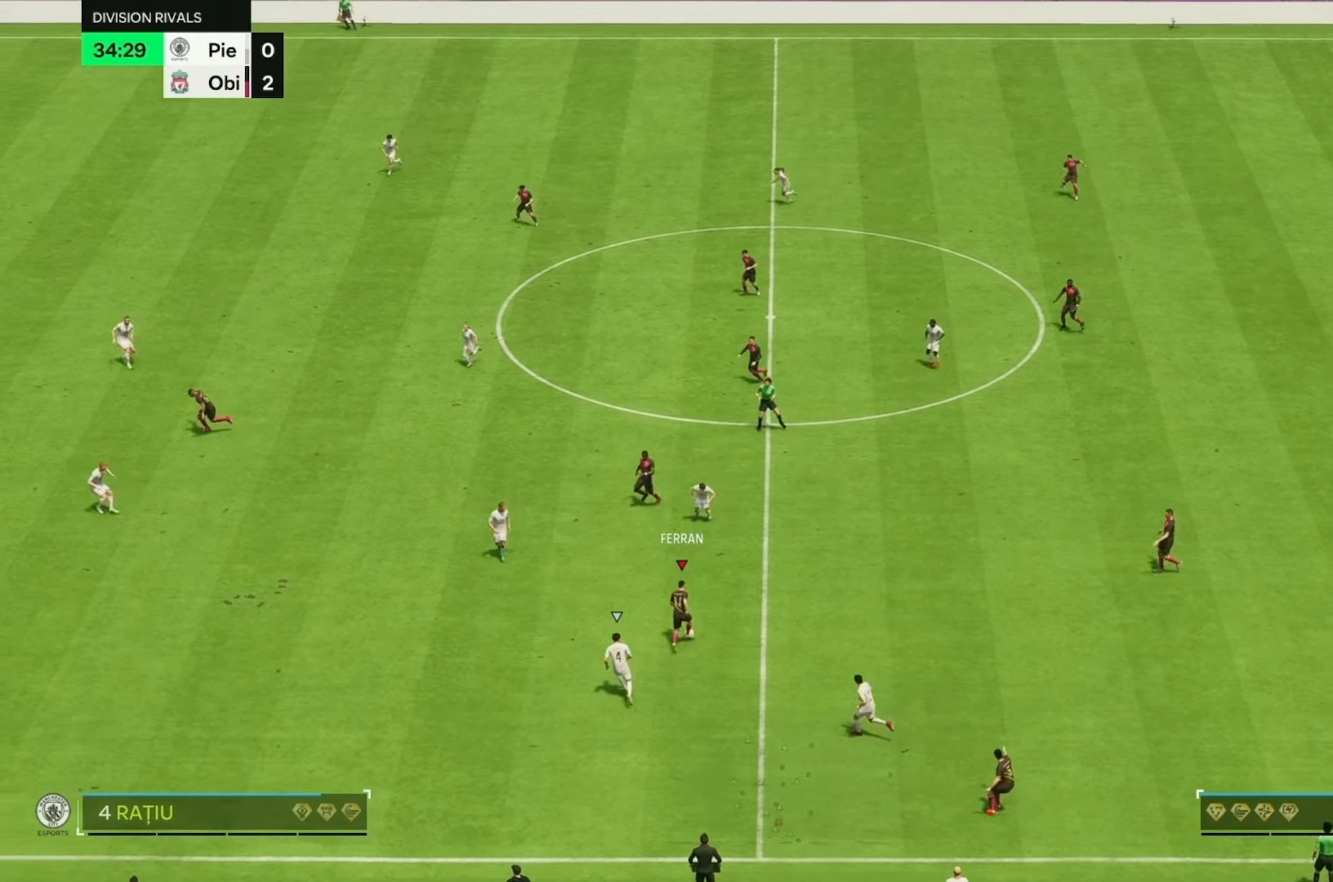
{"buttons": [], "left_stick": "left", "right_stick": "center", "events": [[350, "left_stick", "up-left"], [450, "left_stick", "left"]]}
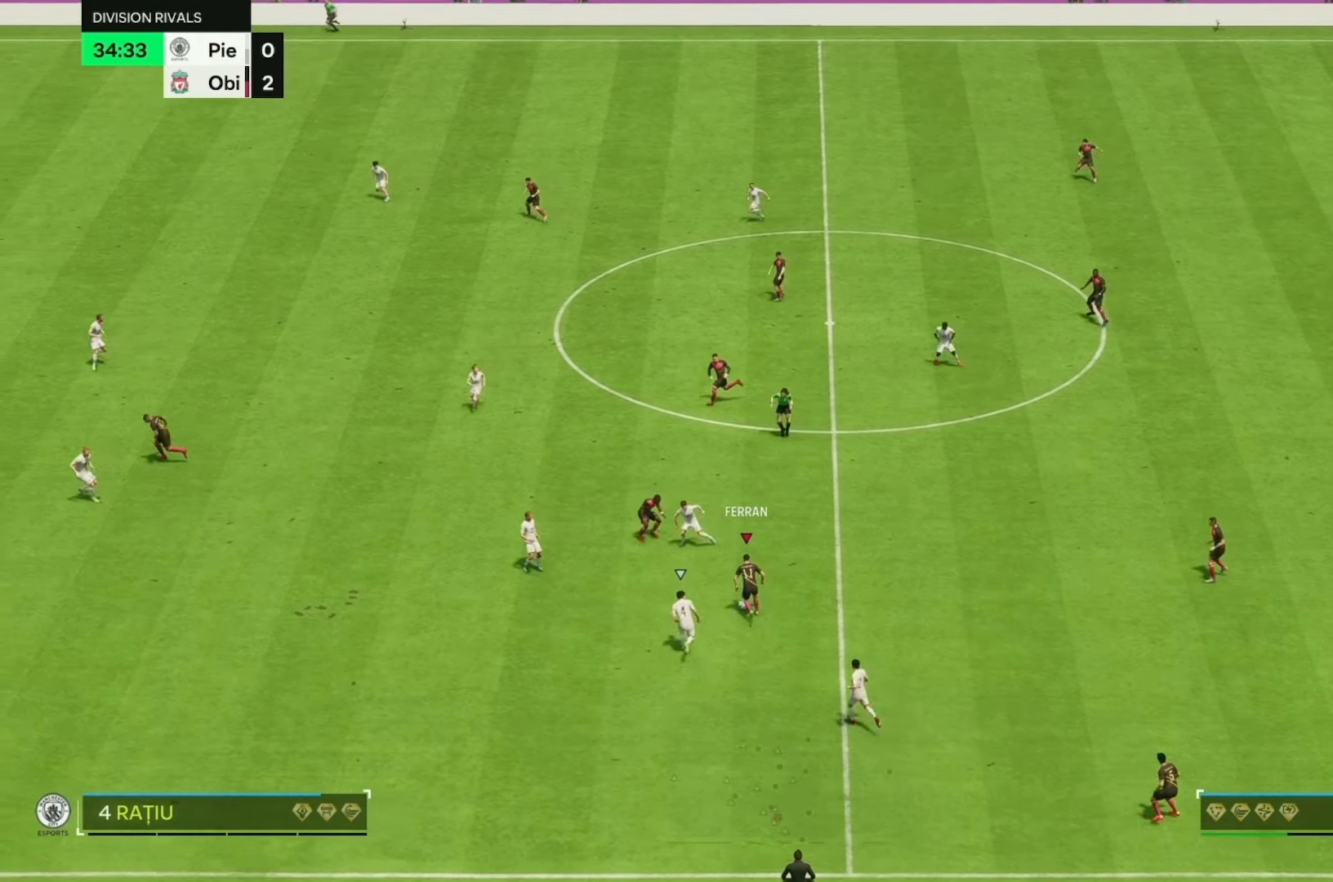
{"buttons": ["R2"], "left_stick": "left", "right_stick": "center", "events": [[200, "R2", "down"]]}
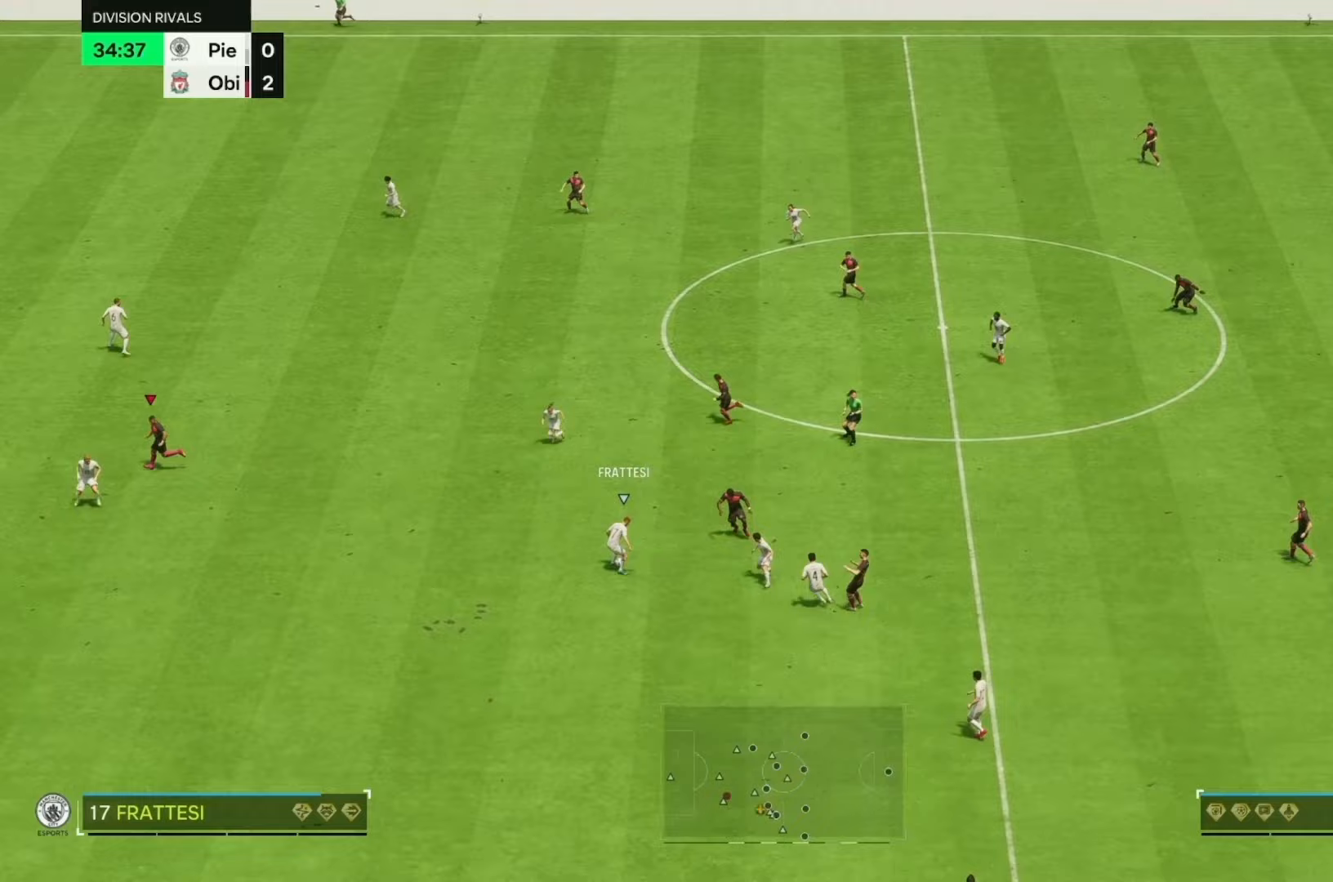
{"buttons": [], "left_stick": "left", "right_stick": "center", "events": [[433, "R2", "up"]]}
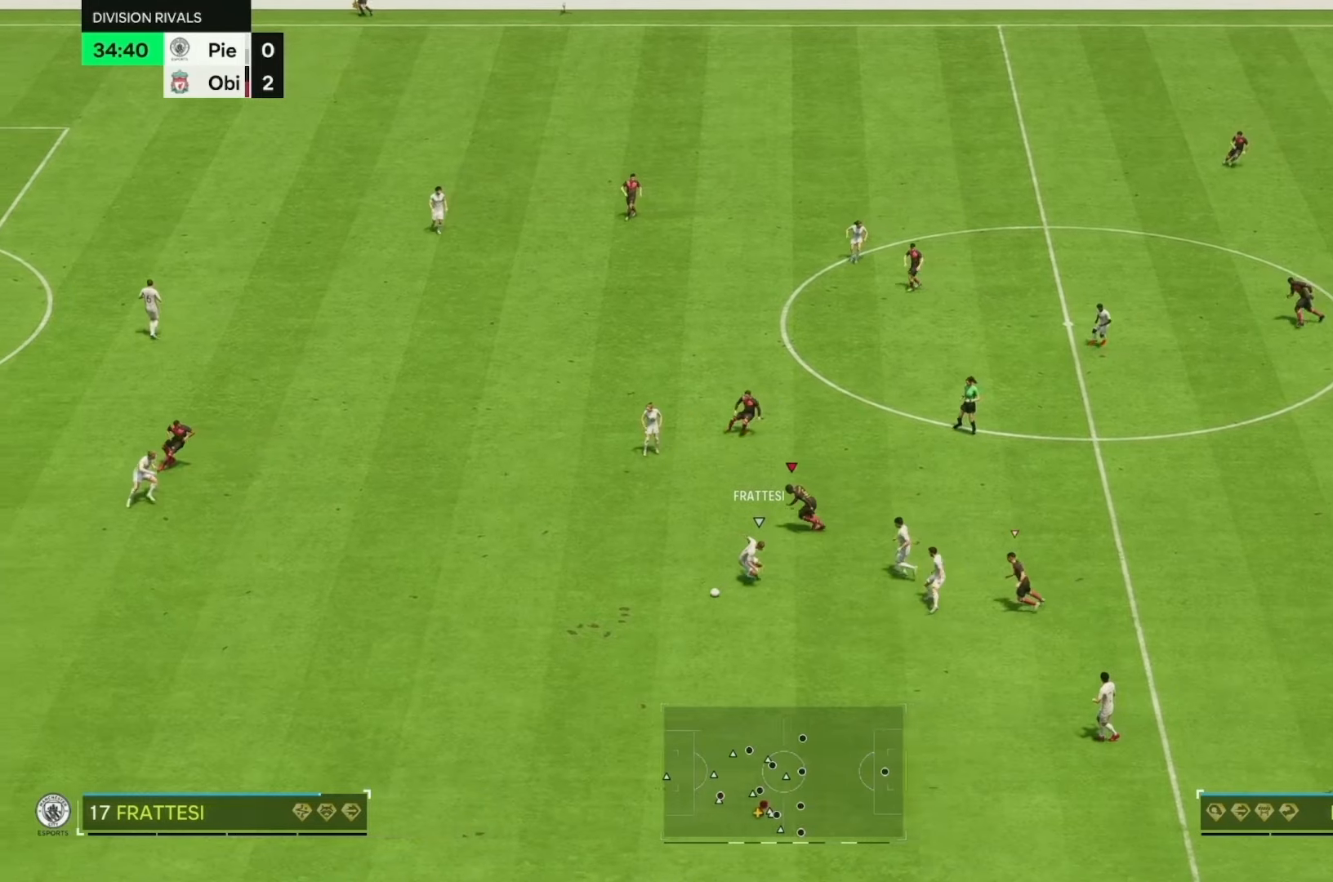
{"buttons": ["R2"], "left_stick": "down", "right_stick": "center", "events": [[67, "left_stick", "down"], [283, "R2", "down"]]}